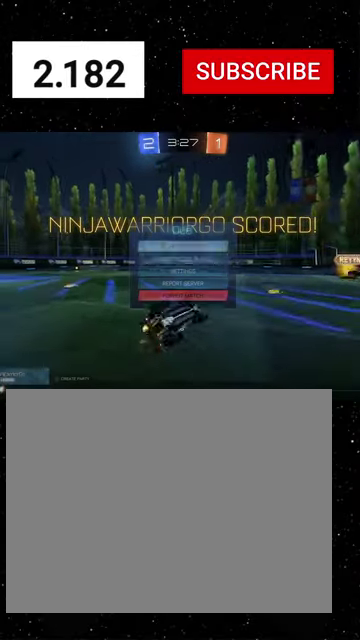
Gameplay with a controller (Xbox layout); each line is a JSON object with the inputs held at the frame after it. "events" lists button and stick changes between this image and that frame as [ms after this image, input, new state], when the widget could be followed in between. Not read: L2.
{"buttons": [], "left_stick": "center", "right_stick": "center"}
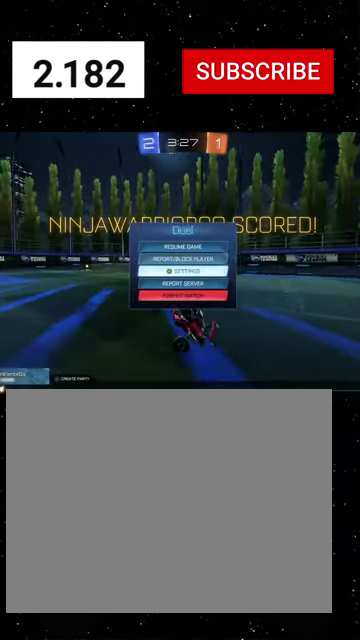
{"buttons": [], "left_stick": "center", "right_stick": "center", "events": [[233, "A", "down"], [300, "A", "up"]]}
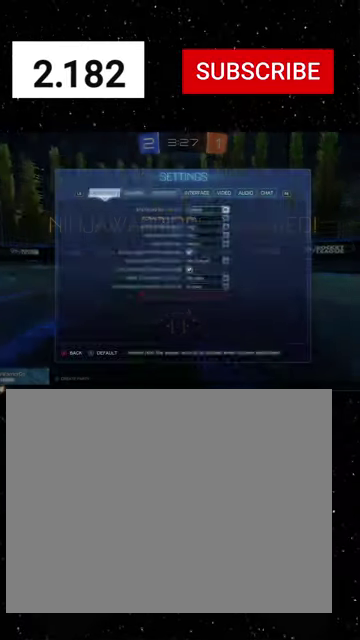
{"buttons": [], "left_stick": "center", "right_stick": "center", "events": [[33, "R1", "down"], [100, "R1", "up"], [200, "R1", "down"], [266, "R1", "up"], [333, "R1", "down"], [433, "R1", "up"]]}
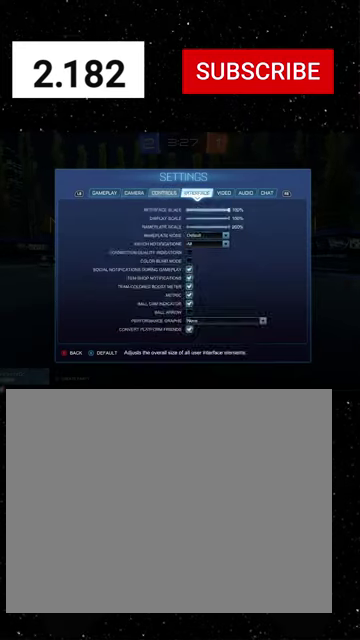
{"buttons": [], "left_stick": "center", "right_stick": "center", "events": [[33, "R1", "down"], [166, "R1", "up"]]}
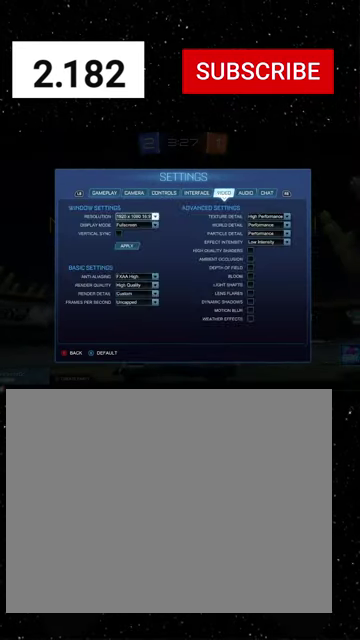
{"buttons": [], "left_stick": "center", "right_stick": "center", "events": [[33, "R1", "down"], [133, "R1", "up"], [366, "R1", "down"], [466, "R1", "up"]]}
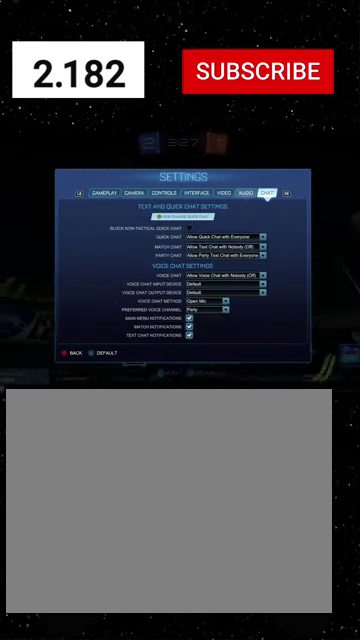
{"buttons": [], "left_stick": "center", "right_stick": "center", "events": [[300, "left_stick", "down"], [500, "left_stick", "center"]]}
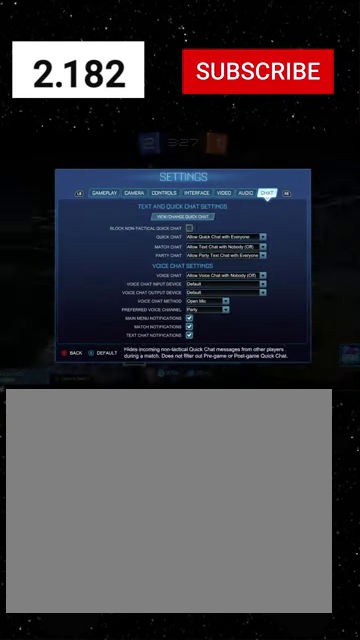
{"buttons": [], "left_stick": "down", "right_stick": "center", "events": [[33, "left_stick", "down"], [166, "left_stick", "center"], [233, "left_stick", "down"]]}
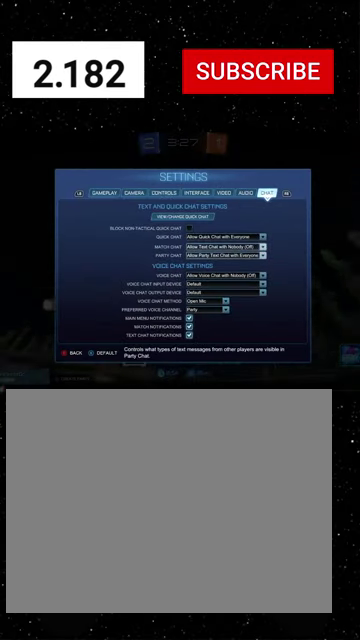
{"buttons": [], "left_stick": "center", "right_stick": "center", "events": [[133, "left_stick", "up"], [266, "left_stick", "center"], [333, "left_stick", "up"], [433, "left_stick", "center"]]}
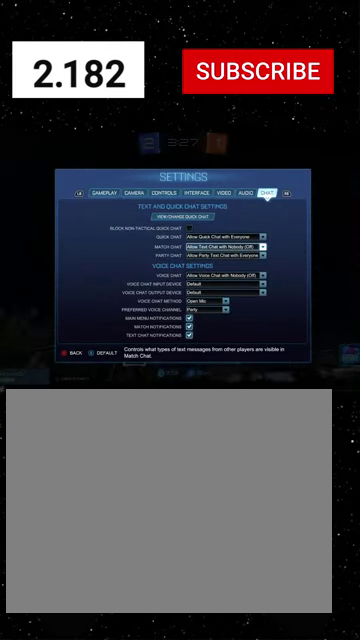
{"buttons": [], "left_stick": "center", "right_stick": "center", "events": [[200, "left_stick", "up"], [366, "left_stick", "center"]]}
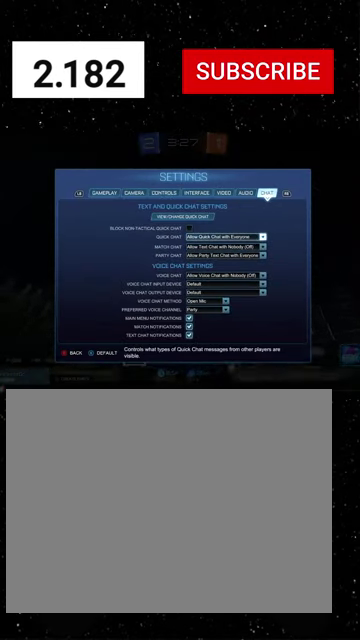
{"buttons": [], "left_stick": "down", "right_stick": "center", "events": [[266, "left_stick", "down"], [400, "left_stick", "center"], [466, "left_stick", "down"]]}
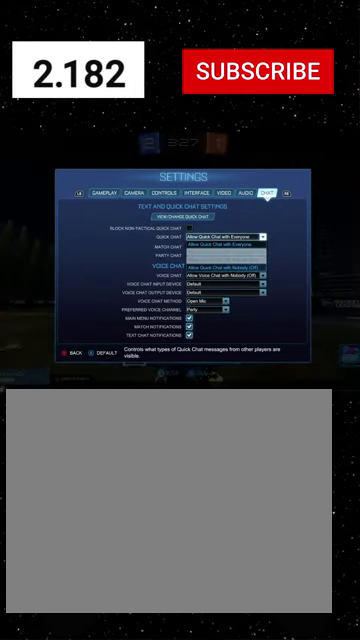
{"buttons": [], "left_stick": "center", "right_stick": "center", "events": [[266, "left_stick", "center"]]}
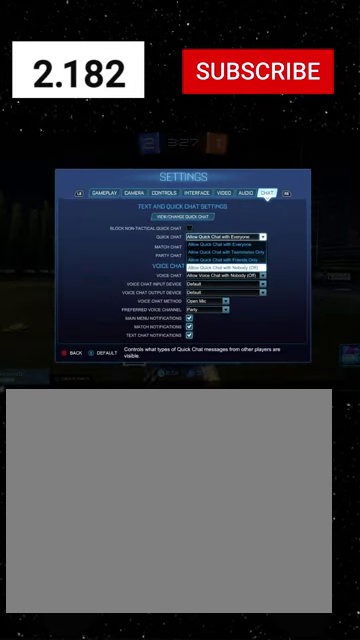
{"buttons": [], "left_stick": "center", "right_stick": "center", "events": []}
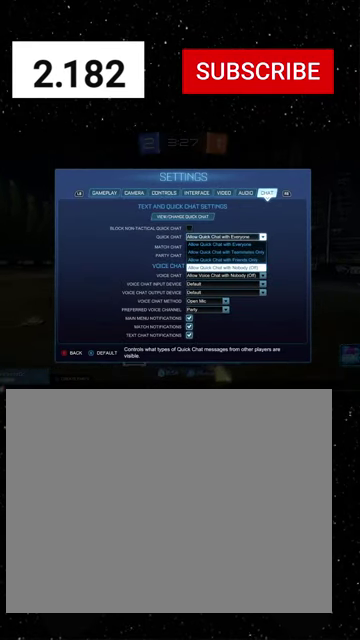
{"buttons": [], "left_stick": "center", "right_stick": "center", "events": [[266, "left_stick", "down"], [500, "left_stick", "center"]]}
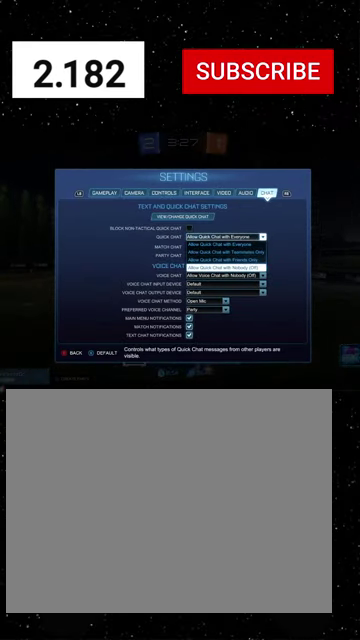
{"buttons": [], "left_stick": "center", "right_stick": "center", "events": [[400, "A", "down"], [466, "A", "up"]]}
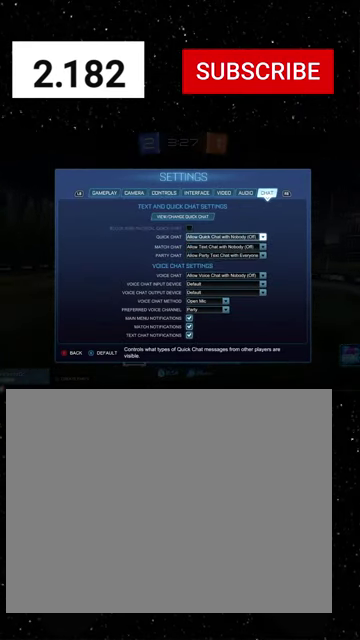
{"buttons": [], "left_stick": "center", "right_stick": "center", "events": [[166, "B", "down"], [233, "B", "up"], [300, "B", "down"], [366, "B", "up"]]}
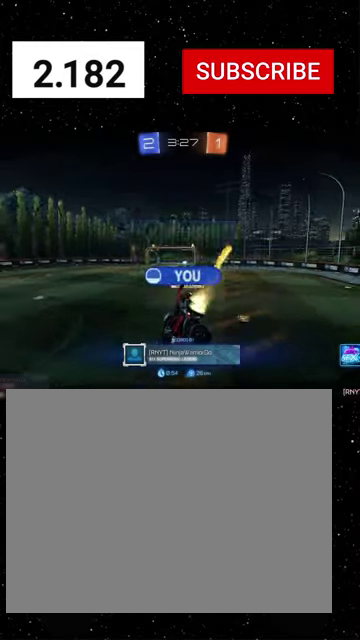
{"buttons": ["R2"], "left_stick": "center", "right_stick": "center", "events": [[233, "R2", "down"]]}
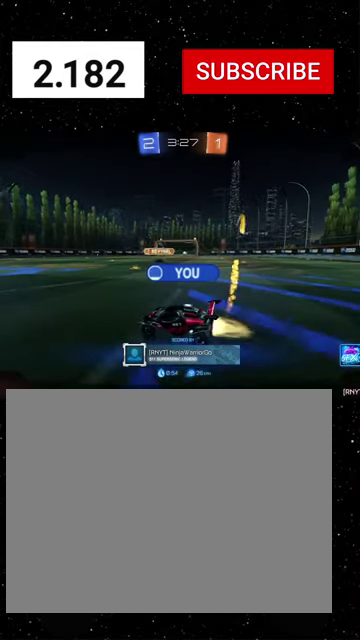
{"buttons": ["R2"], "left_stick": "center", "right_stick": "center", "events": [[300, "A", "down"], [400, "A", "up"]]}
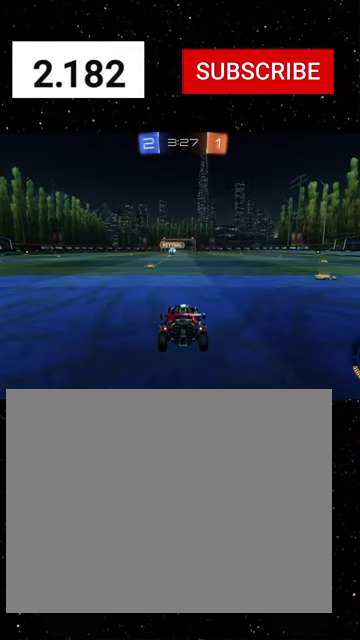
{"buttons": [], "left_stick": "center", "right_stick": "center", "events": [[500, "R2", "up"]]}
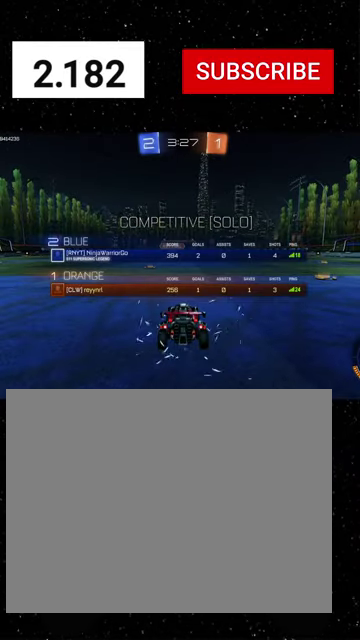
{"buttons": [], "left_stick": "center", "right_stick": "center", "events": []}
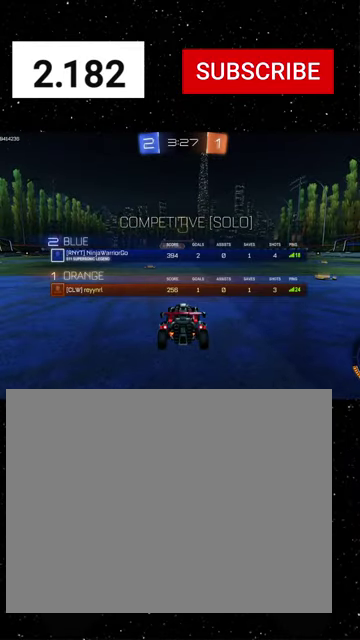
{"buttons": [], "left_stick": "center", "right_stick": "center", "events": []}
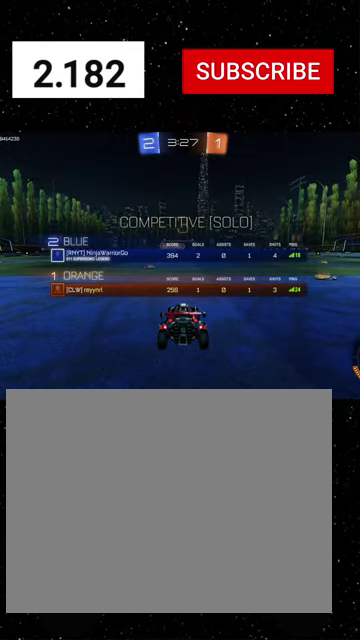
{"buttons": ["Y", "R2"], "left_stick": "center", "right_stick": "center", "events": [[66, "R2", "down"], [200, "Y", "down"], [266, "Y", "up"], [433, "Y", "down"]]}